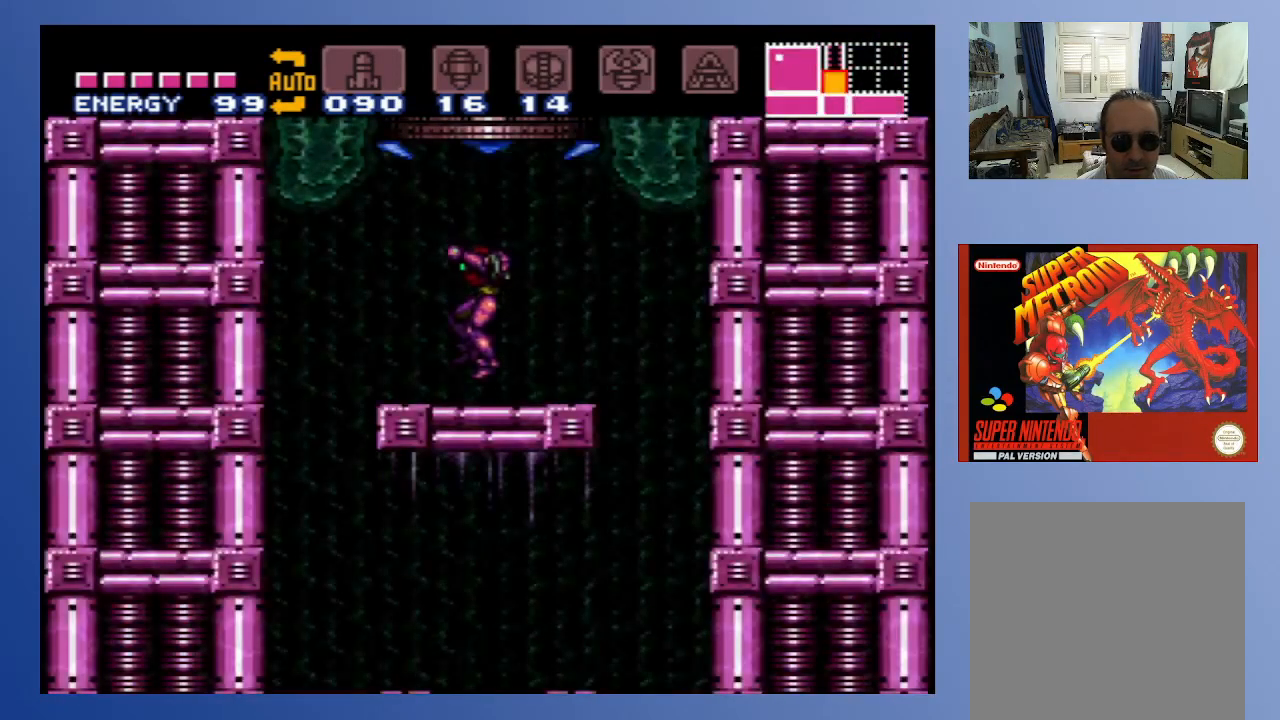
Gameplay with a controller (Xbox layout); each line is a JSON object with the inputs held at the frame after it. "events" lists button and stick changes between this image and that frame as [ms after this image, input, new state], when the widget could be followed in between. Not read: L3 R3.
{"buttons": [], "left_stick": "center", "right_stick": "center", "events": [[233, "START", "down"], [367, "START", "up"]]}
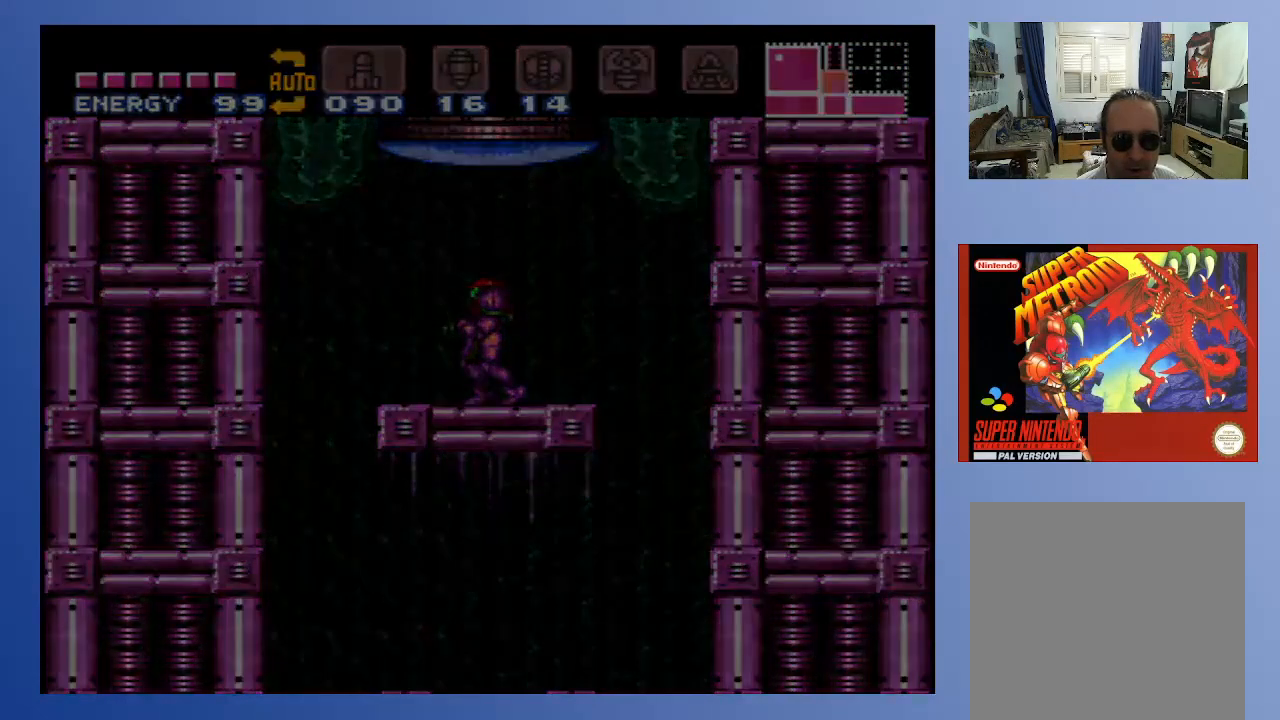
{"buttons": [], "left_stick": "center", "right_stick": "center", "events": []}
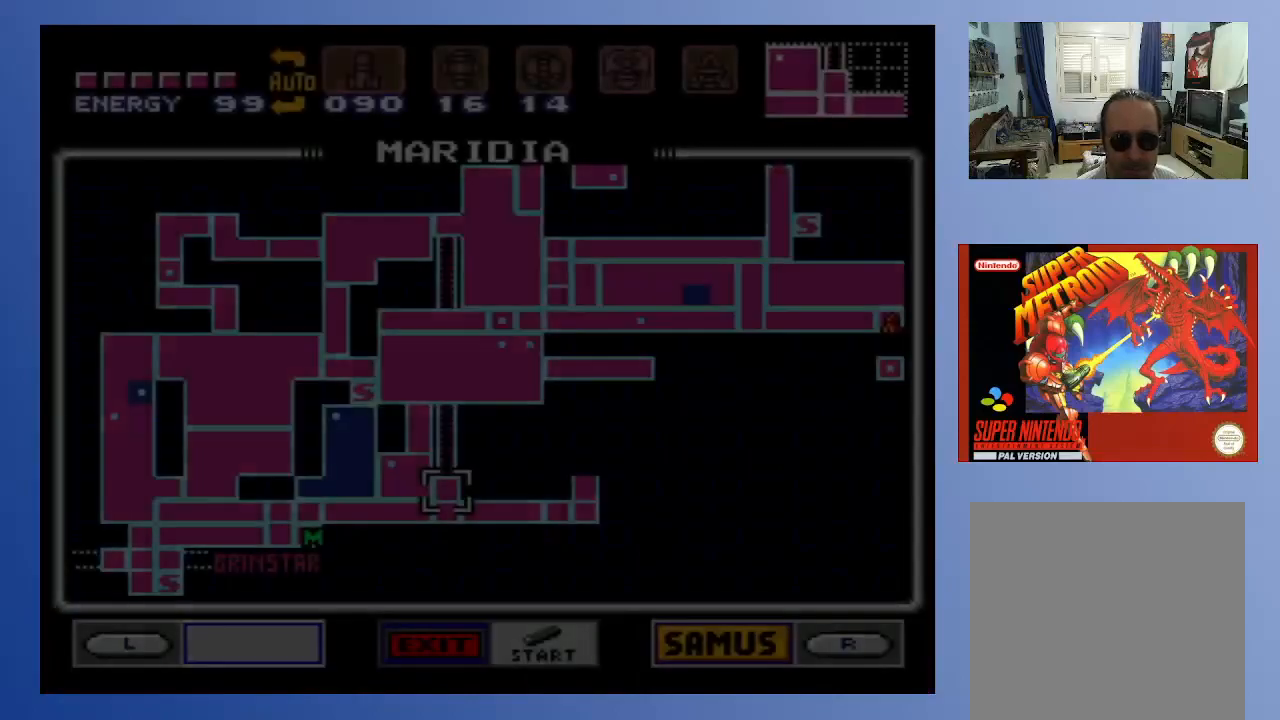
{"buttons": ["DPAD_RIGHT"], "left_stick": "center", "right_stick": "center", "events": [[367, "DPAD_RIGHT", "down"], [433, "DPAD_RIGHT", "up"], [500, "DPAD_RIGHT", "down"]]}
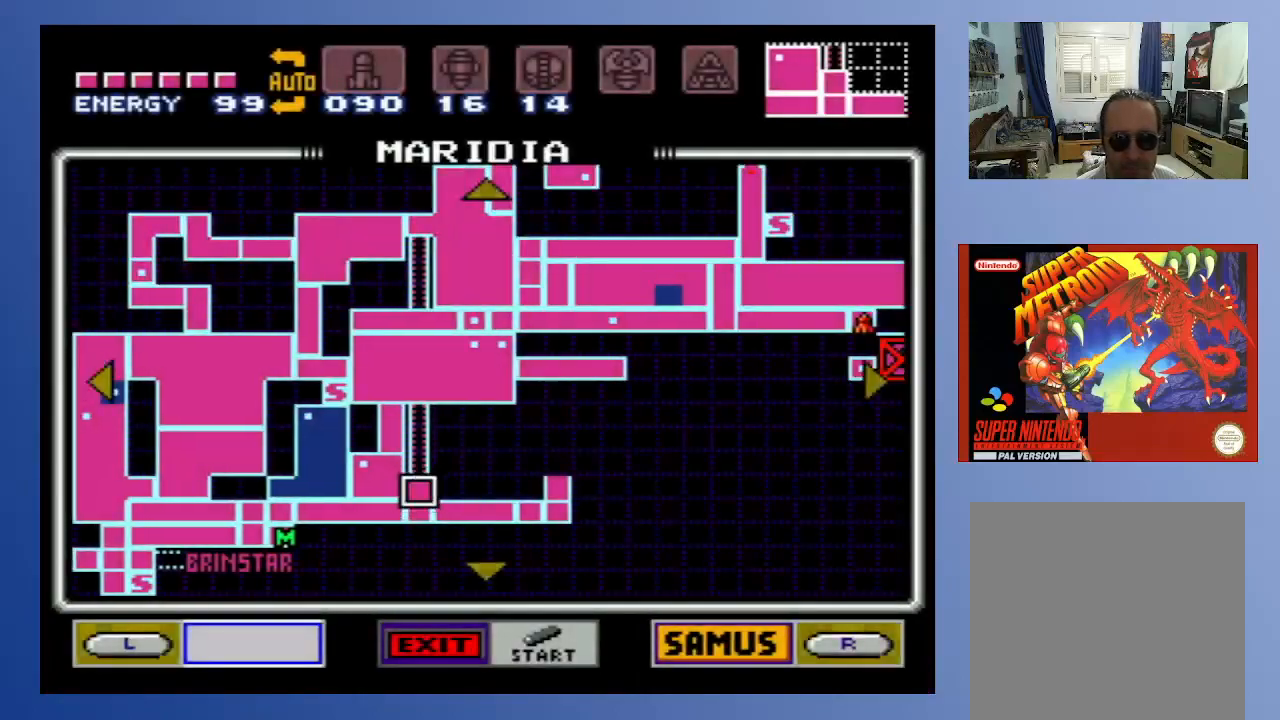
{"buttons": [], "left_stick": "center", "right_stick": "center", "events": [[50, "DPAD_RIGHT", "up"], [117, "DPAD_RIGHT", "down"], [183, "DPAD_RIGHT", "up"], [250, "DPAD_RIGHT", "down"], [300, "DPAD_RIGHT", "up"], [383, "DPAD_RIGHT", "down"], [433, "DPAD_RIGHT", "up"]]}
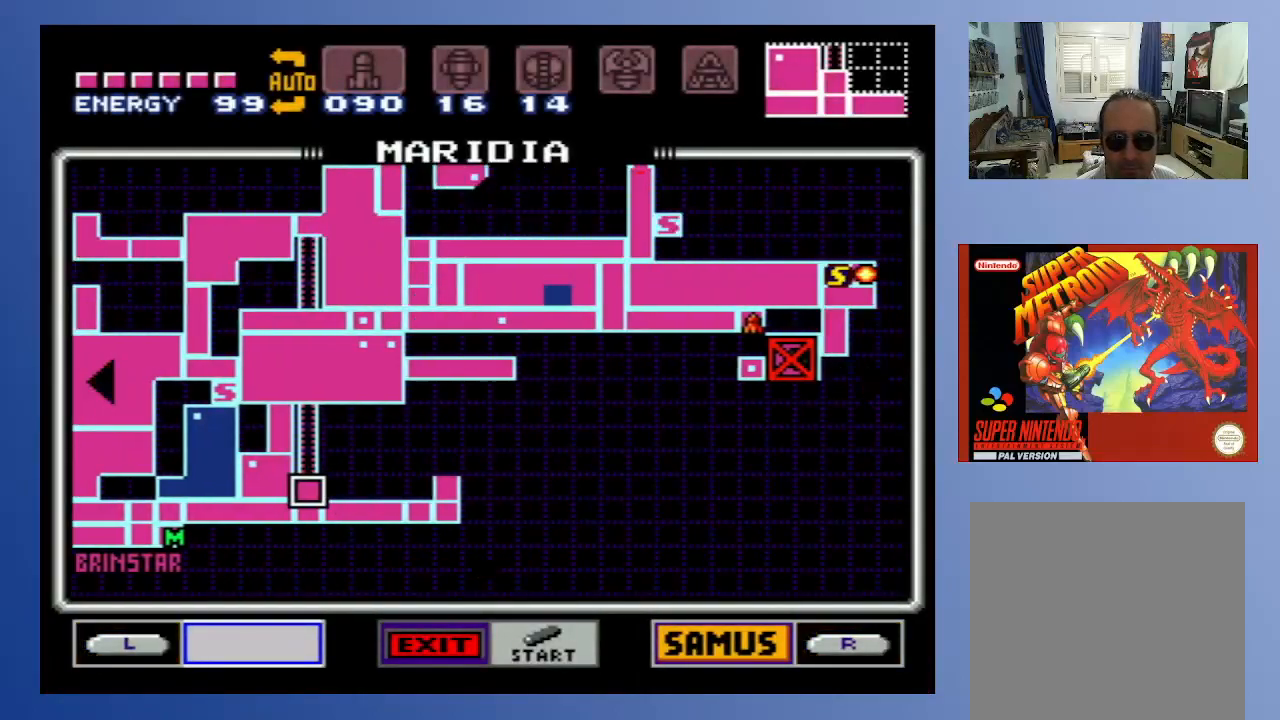
{"buttons": [], "left_stick": "center", "right_stick": "center", "events": [[17, "DPAD_RIGHT", "down"], [67, "DPAD_RIGHT", "up"], [133, "DPAD_RIGHT", "down"], [200, "DPAD_RIGHT", "up"], [267, "DPAD_RIGHT", "down"], [350, "DPAD_RIGHT", "up"], [400, "DPAD_RIGHT", "down"], [483, "DPAD_RIGHT", "up"]]}
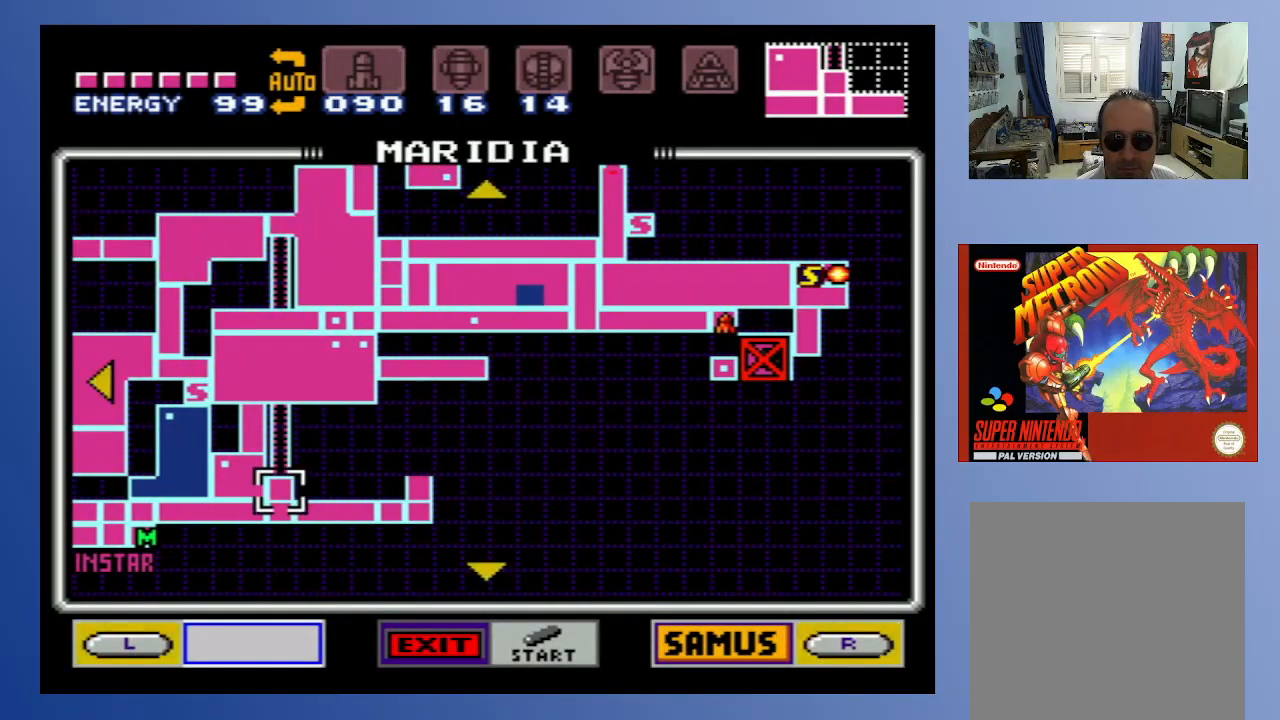
{"buttons": [], "left_stick": "center", "right_stick": "center", "events": [[183, "DPAD_UP", "down"], [250, "DPAD_UP", "up"], [317, "DPAD_UP", "down"], [383, "DPAD_UP", "up"]]}
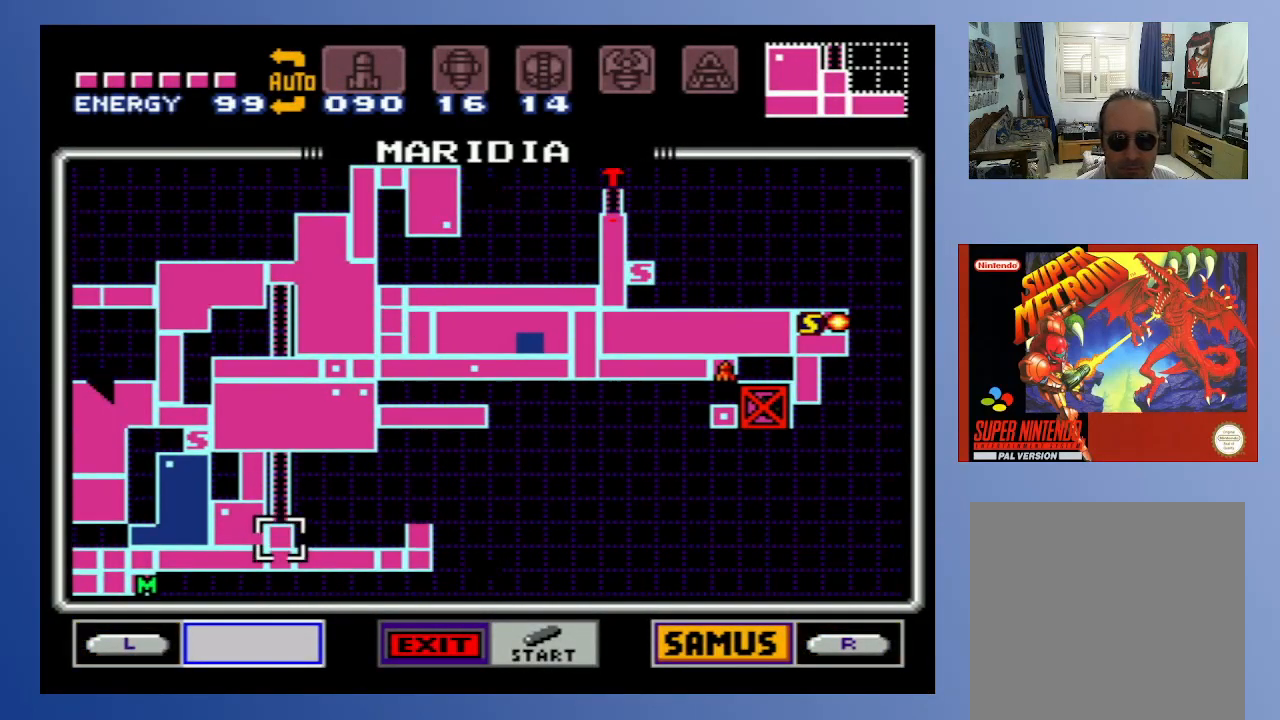
{"buttons": [], "left_stick": "center", "right_stick": "center", "events": []}
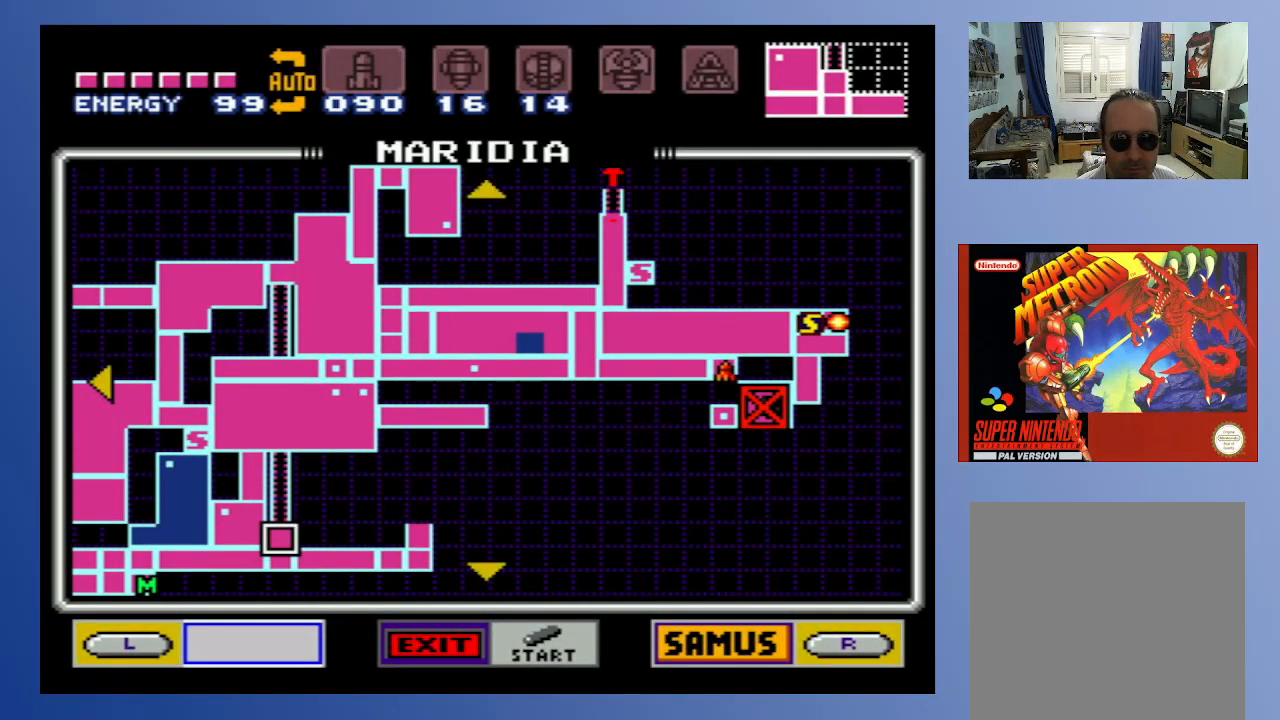
{"buttons": [], "left_stick": "center", "right_stick": "center", "events": [[250, "DPAD_DOWN", "down"], [300, "DPAD_DOWN", "up"], [367, "DPAD_DOWN", "down"], [450, "DPAD_DOWN", "up"]]}
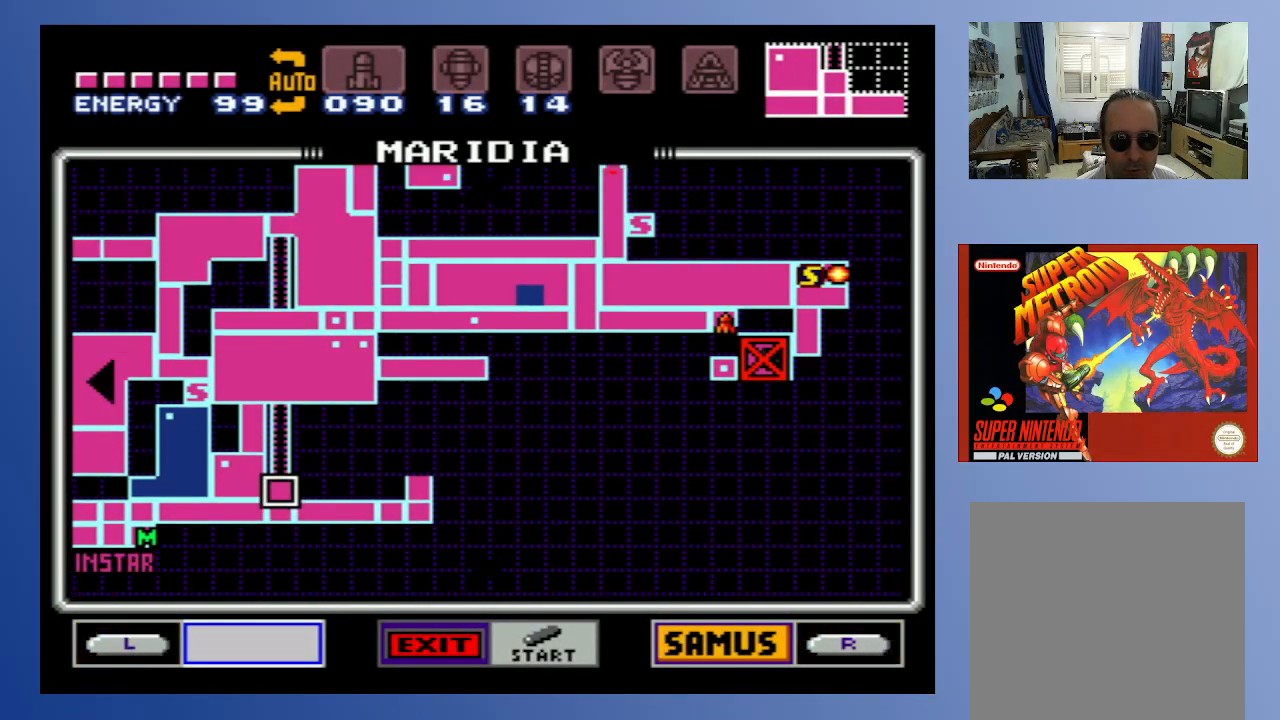
{"buttons": ["DPAD_DOWN"], "left_stick": "center", "right_stick": "center", "events": [[17, "DPAD_DOWN", "down"], [83, "DPAD_DOWN", "up"], [133, "DPAD_DOWN", "down"], [267, "DPAD_DOWN", "up"], [283, "DPAD_DOWN", "down"], [400, "DPAD_DOWN", "up"], [450, "DPAD_DOWN", "down"]]}
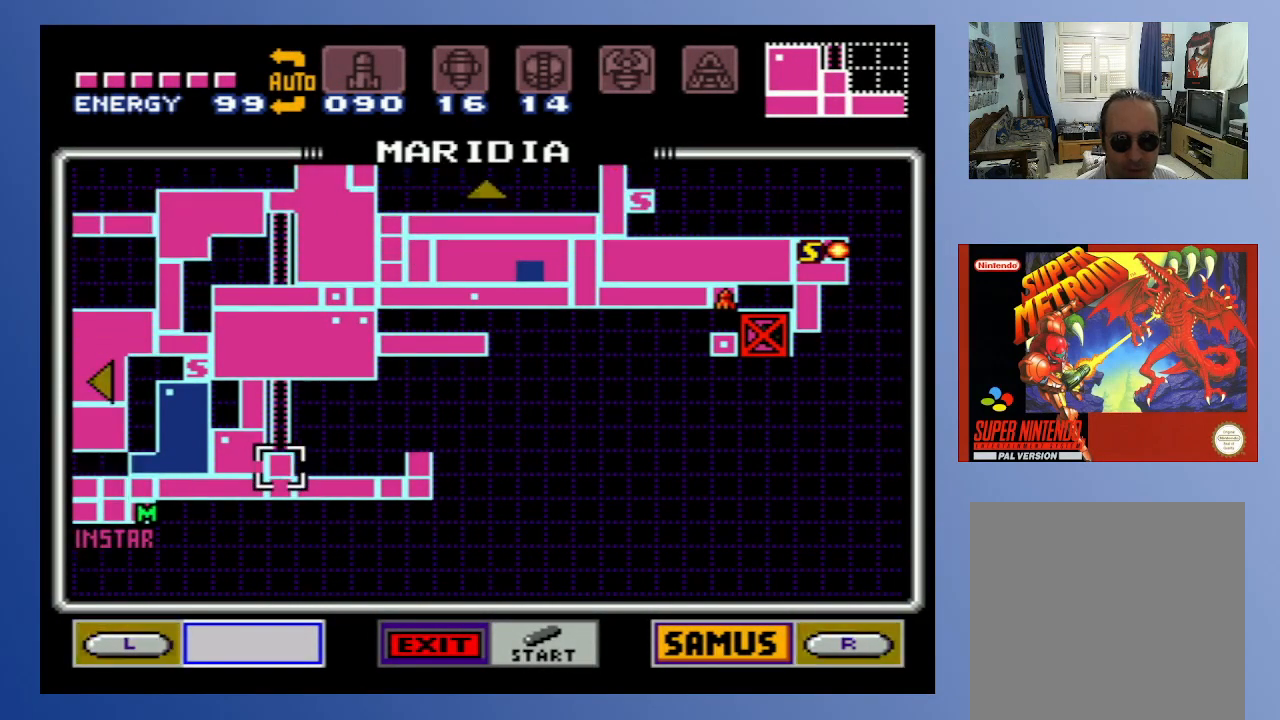
{"buttons": ["DPAD_LEFT"], "left_stick": "center", "right_stick": "center", "events": [[67, "DPAD_DOWN", "up"], [217, "DPAD_LEFT", "down"], [300, "DPAD_LEFT", "up"], [367, "DPAD_LEFT", "down"], [433, "DPAD_LEFT", "up"], [500, "DPAD_LEFT", "down"]]}
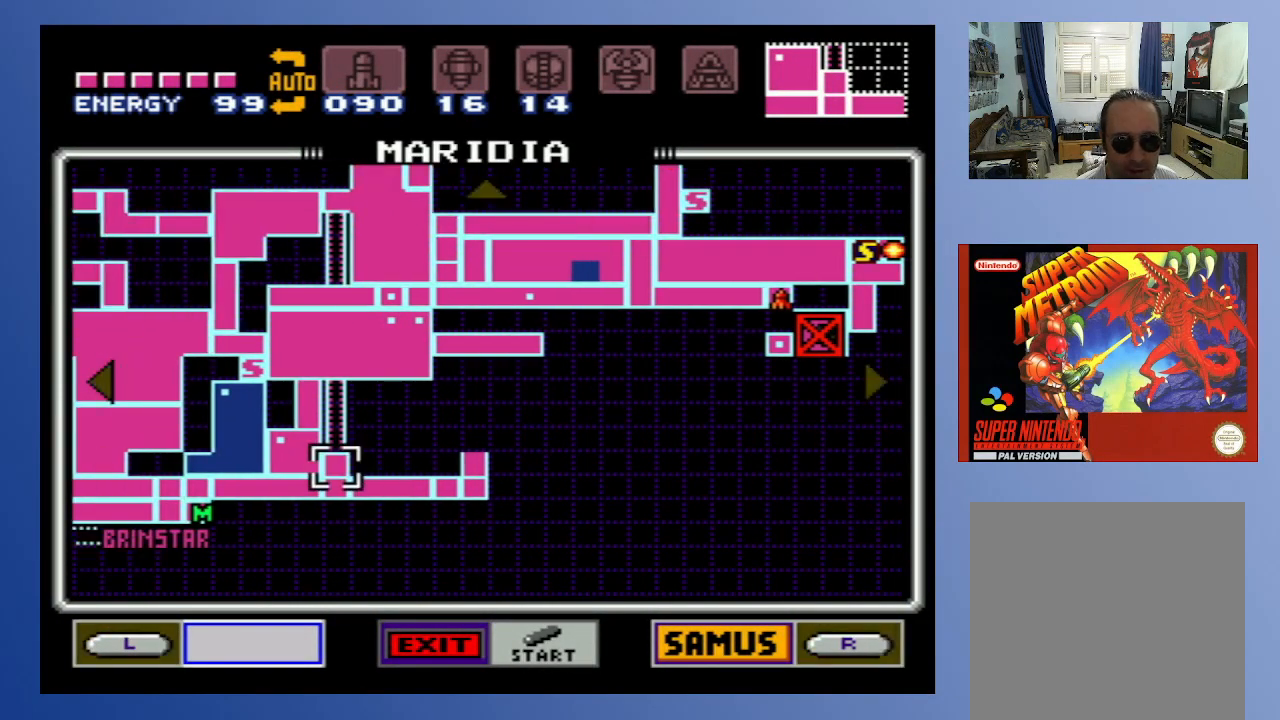
{"buttons": ["DPAD_LEFT"], "left_stick": "center", "right_stick": "center", "events": [[100, "DPAD_LEFT", "up"], [150, "DPAD_LEFT", "down"], [233, "DPAD_LEFT", "up"], [300, "DPAD_LEFT", "down"], [383, "DPAD_LEFT", "up"], [417, "DPAD_LEFT", "down"]]}
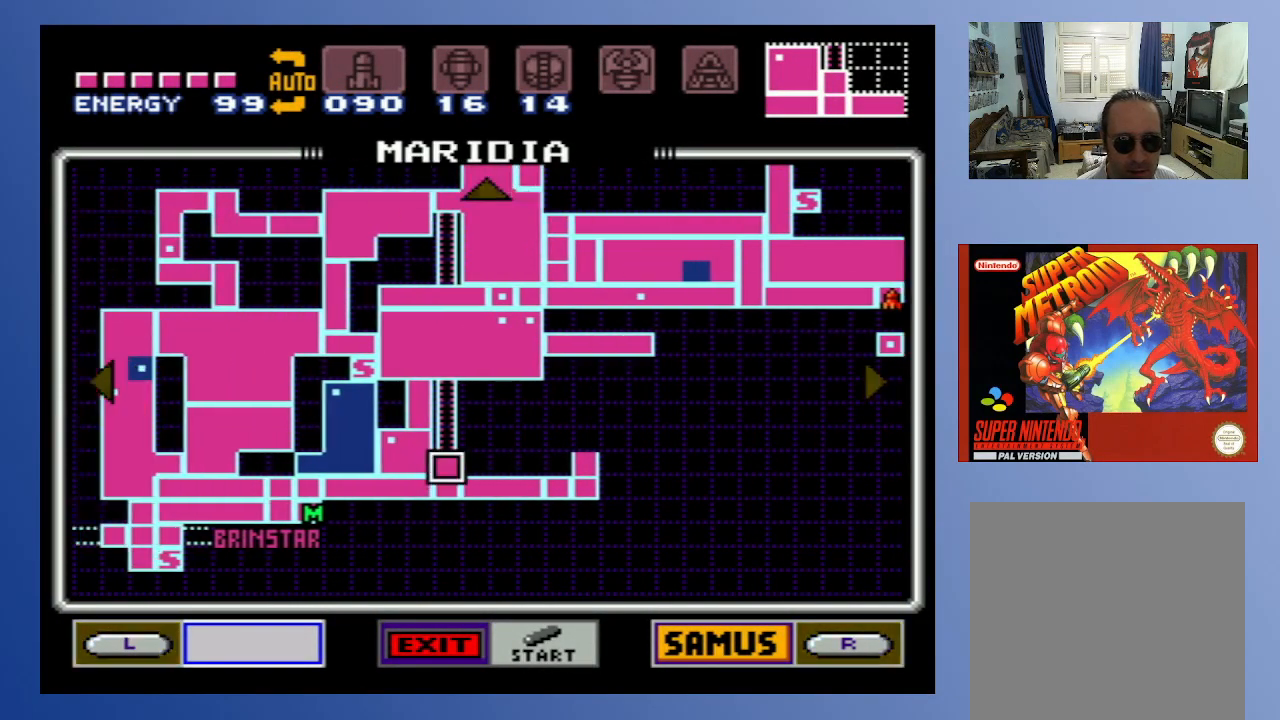
{"buttons": [], "left_stick": "center", "right_stick": "center", "events": [[33, "DPAD_LEFT", "up"], [83, "DPAD_LEFT", "down"], [183, "DPAD_LEFT", "up"], [217, "DPAD_LEFT", "down"], [317, "DPAD_LEFT", "up"]]}
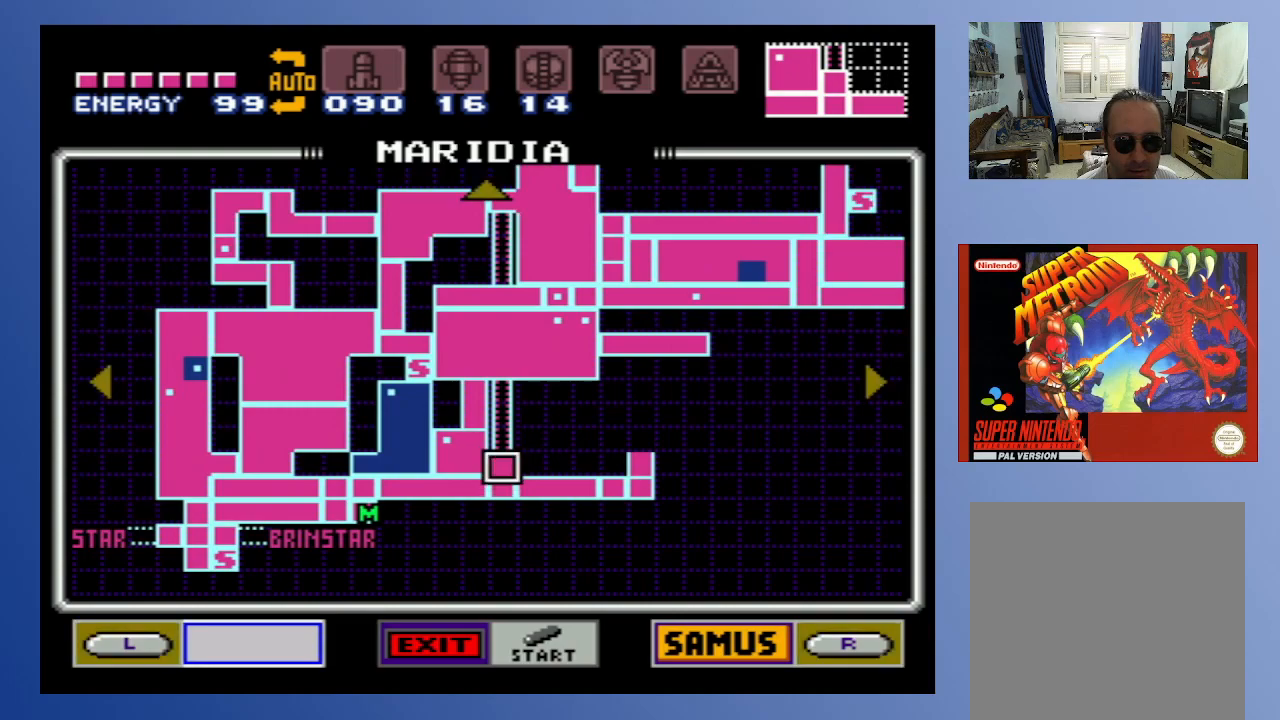
{"buttons": ["DPAD_RIGHT"], "left_stick": "center", "right_stick": "center", "events": [[233, "DPAD_RIGHT", "down"], [300, "DPAD_RIGHT", "up"], [383, "DPAD_RIGHT", "down"], [450, "DPAD_RIGHT", "up"], [500, "DPAD_RIGHT", "down"]]}
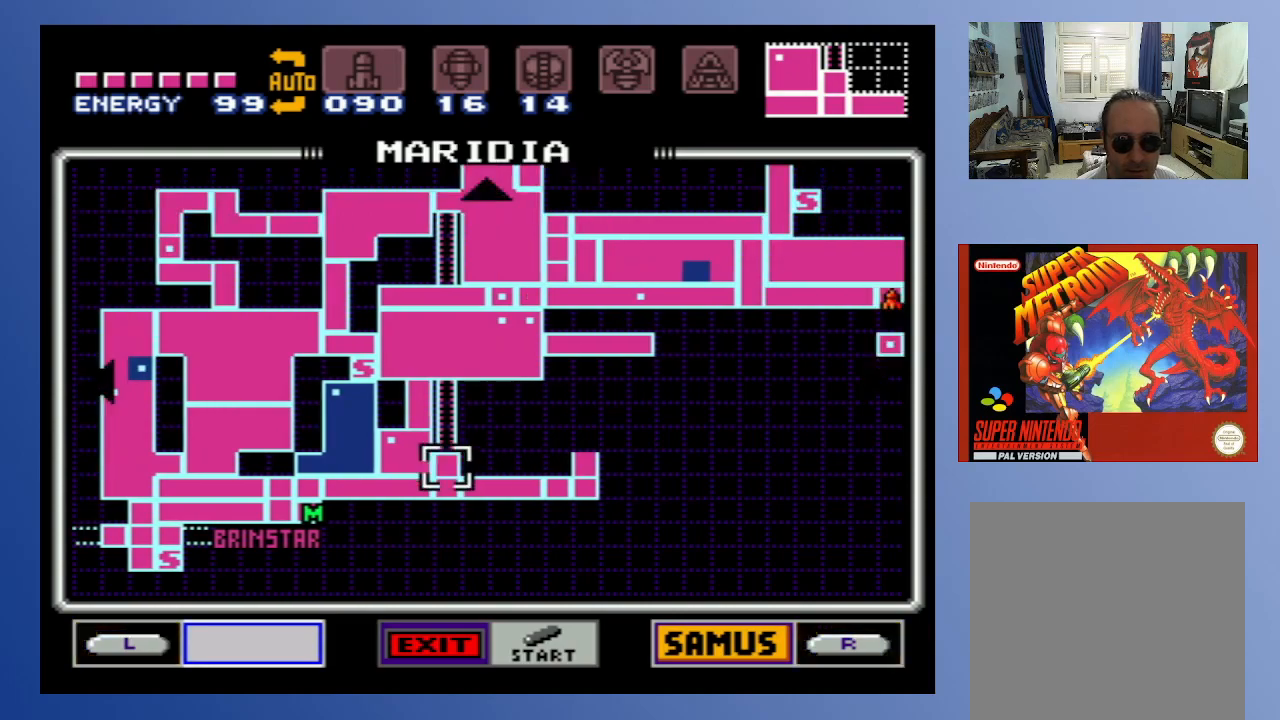
{"buttons": ["START"], "left_stick": "center", "right_stick": "center", "events": [[83, "DPAD_RIGHT", "up"], [400, "START", "down"]]}
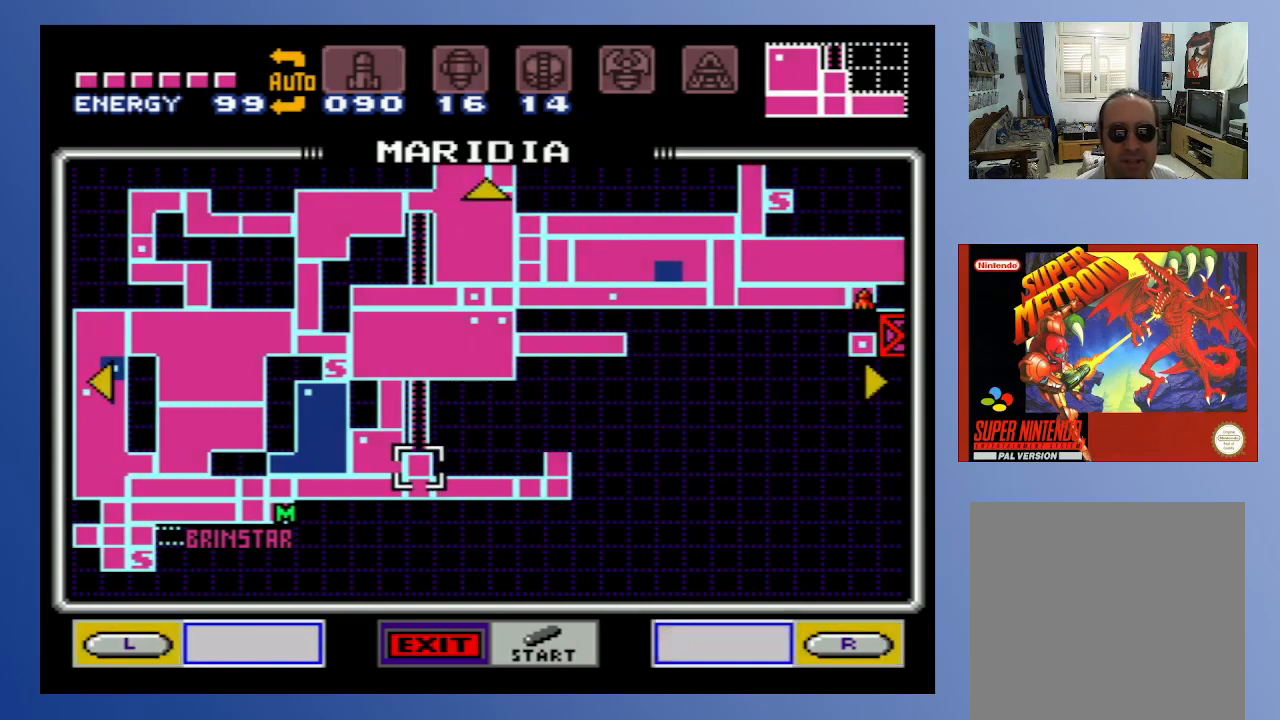
{"buttons": [], "left_stick": "center", "right_stick": "center", "events": [[67, "START", "up"]]}
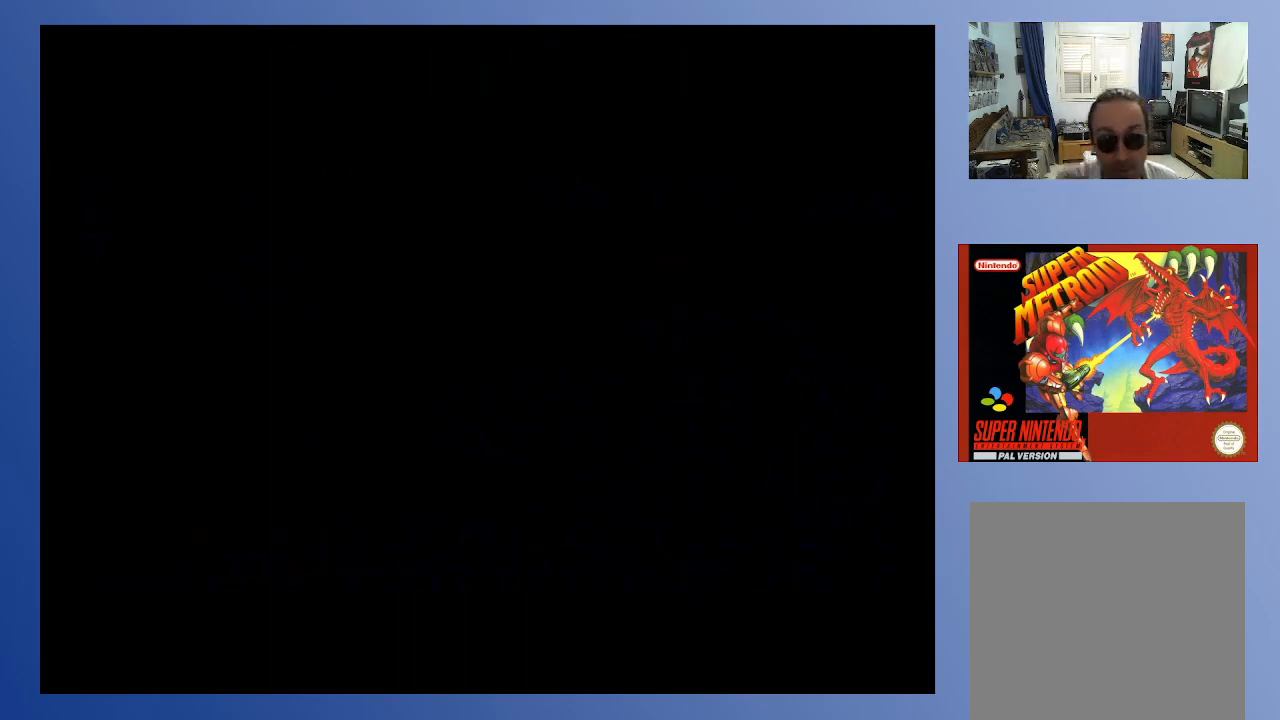
{"buttons": [], "left_stick": "center", "right_stick": "center", "events": []}
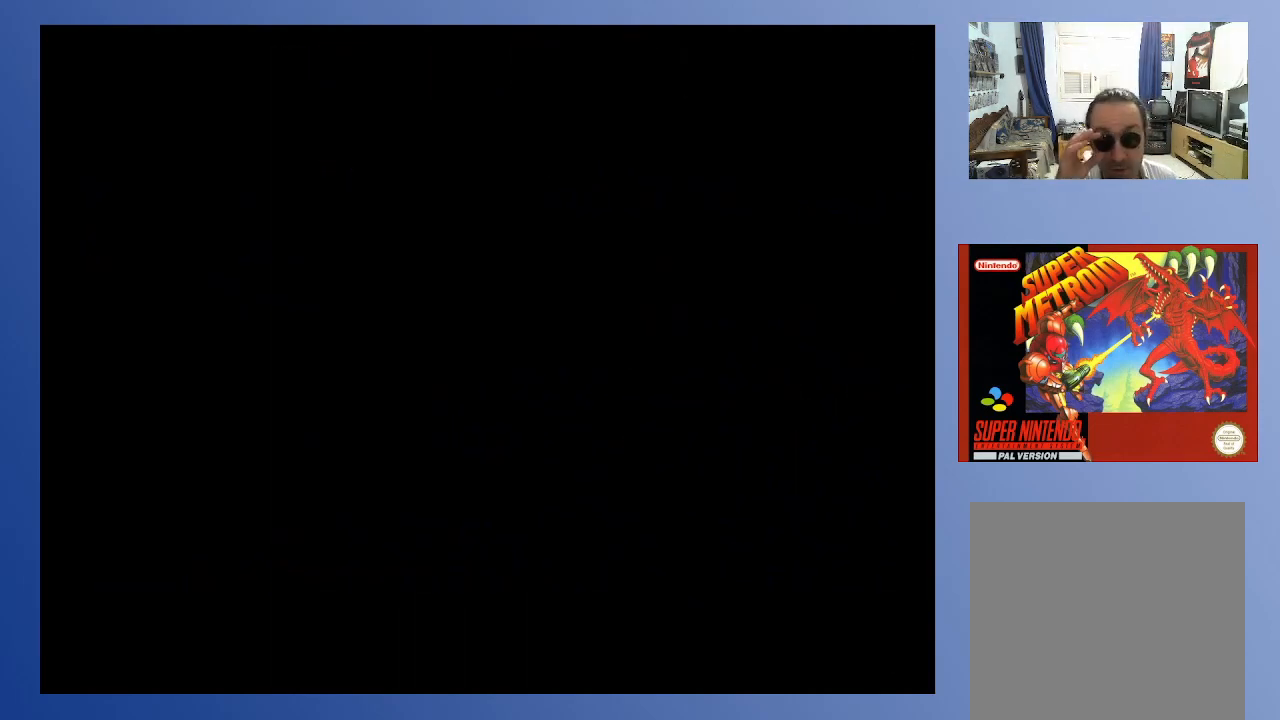
{"buttons": [], "left_stick": "center", "right_stick": "center", "events": [[267, "DPAD_RIGHT", "down"], [483, "DPAD_RIGHT", "up"]]}
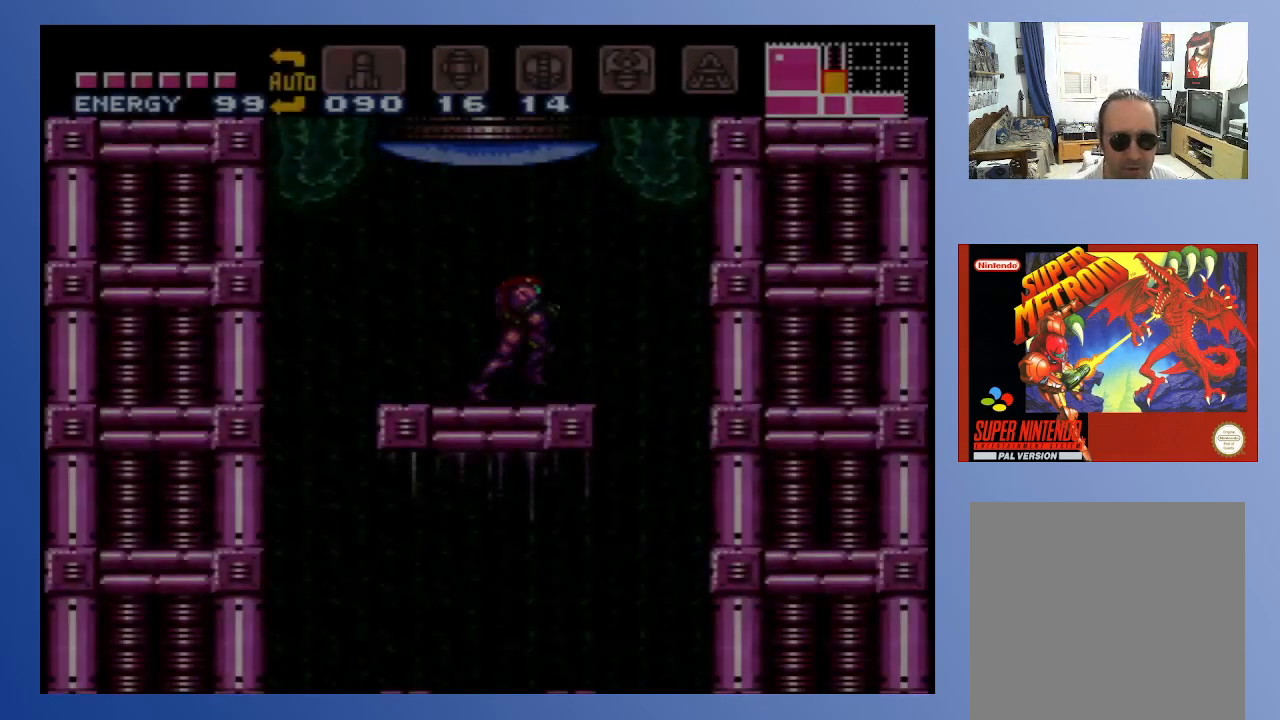
{"buttons": ["DPAD_RIGHT"], "left_stick": "center", "right_stick": "center", "events": [[150, "DPAD_RIGHT", "down"]]}
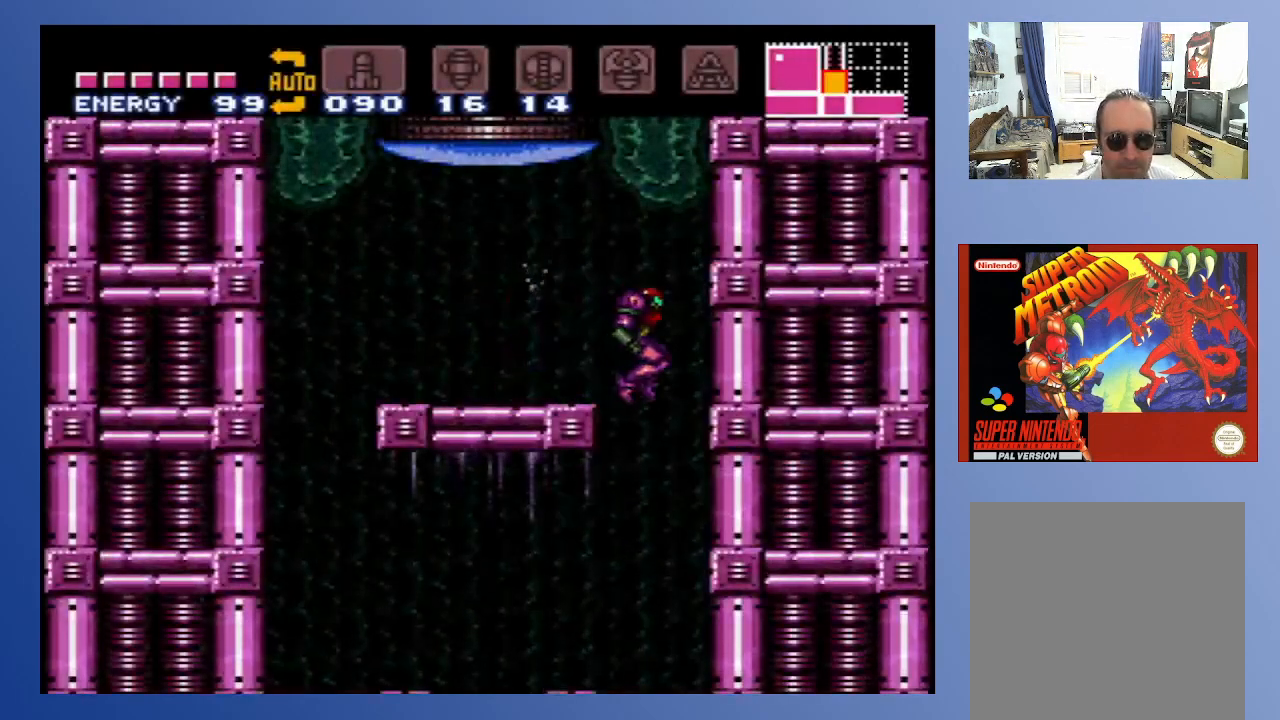
{"buttons": ["X", "L1", "DPAD_LEFT"], "left_stick": "center", "right_stick": "center", "events": [[17, "DPAD_RIGHT", "up"], [267, "DPAD_LEFT", "down"], [400, "L1", "down"], [483, "X", "down"]]}
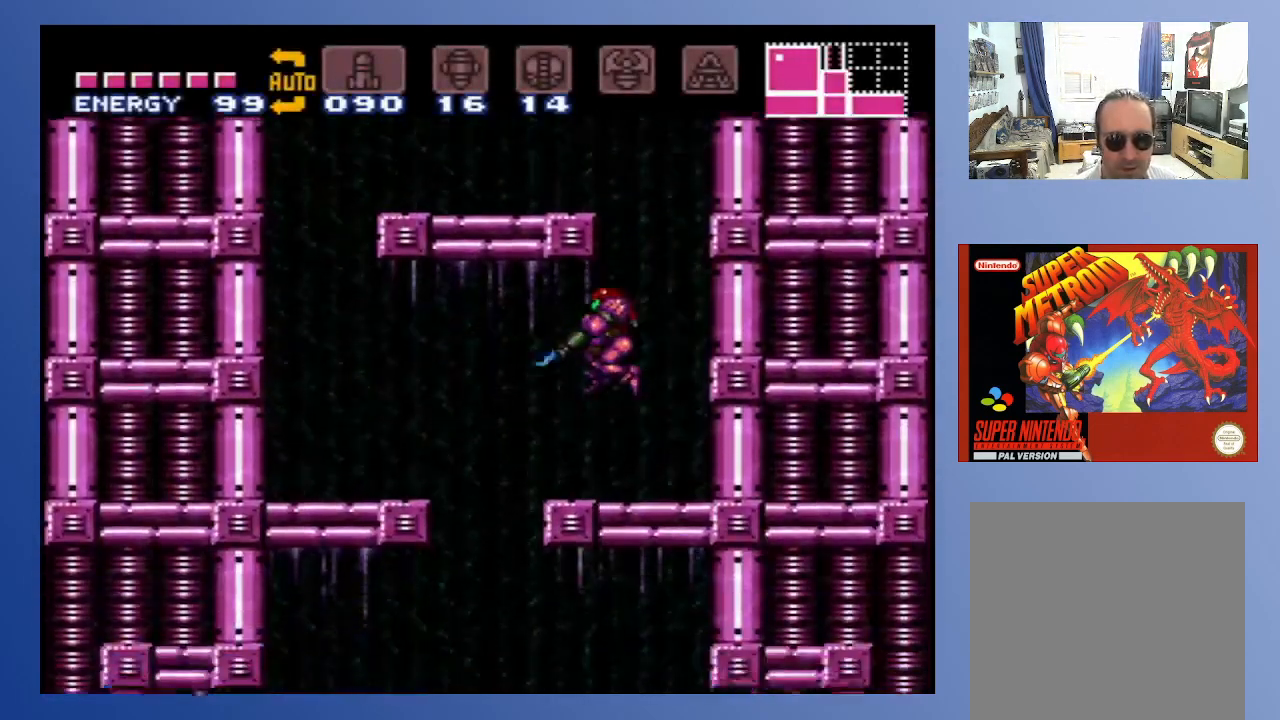
{"buttons": ["L1"], "left_stick": "center", "right_stick": "center", "events": [[50, "X", "up"], [383, "DPAD_LEFT", "up"]]}
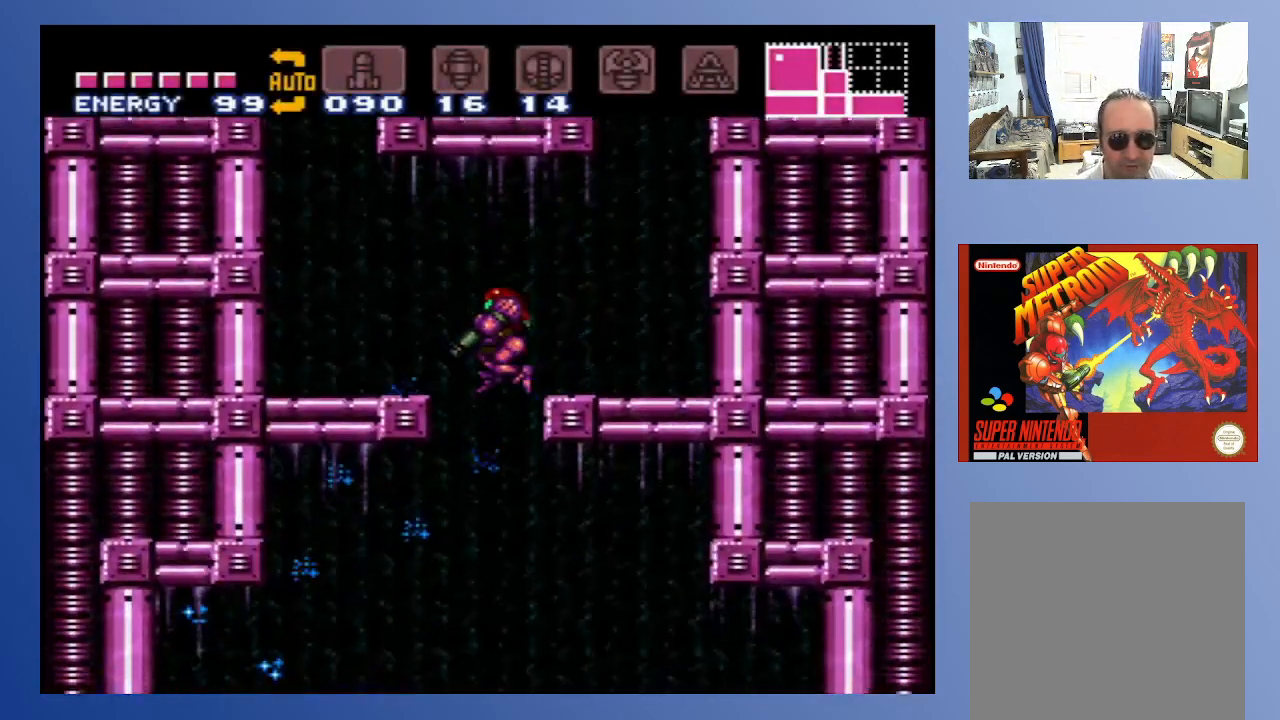
{"buttons": ["DPAD_DOWN"], "left_stick": "center", "right_stick": "center", "events": [[33, "DPAD_DOWN", "down"], [50, "X", "down"], [133, "X", "up"], [217, "X", "down"], [250, "L1", "up"], [283, "X", "up"], [350, "X", "down"], [450, "X", "up"]]}
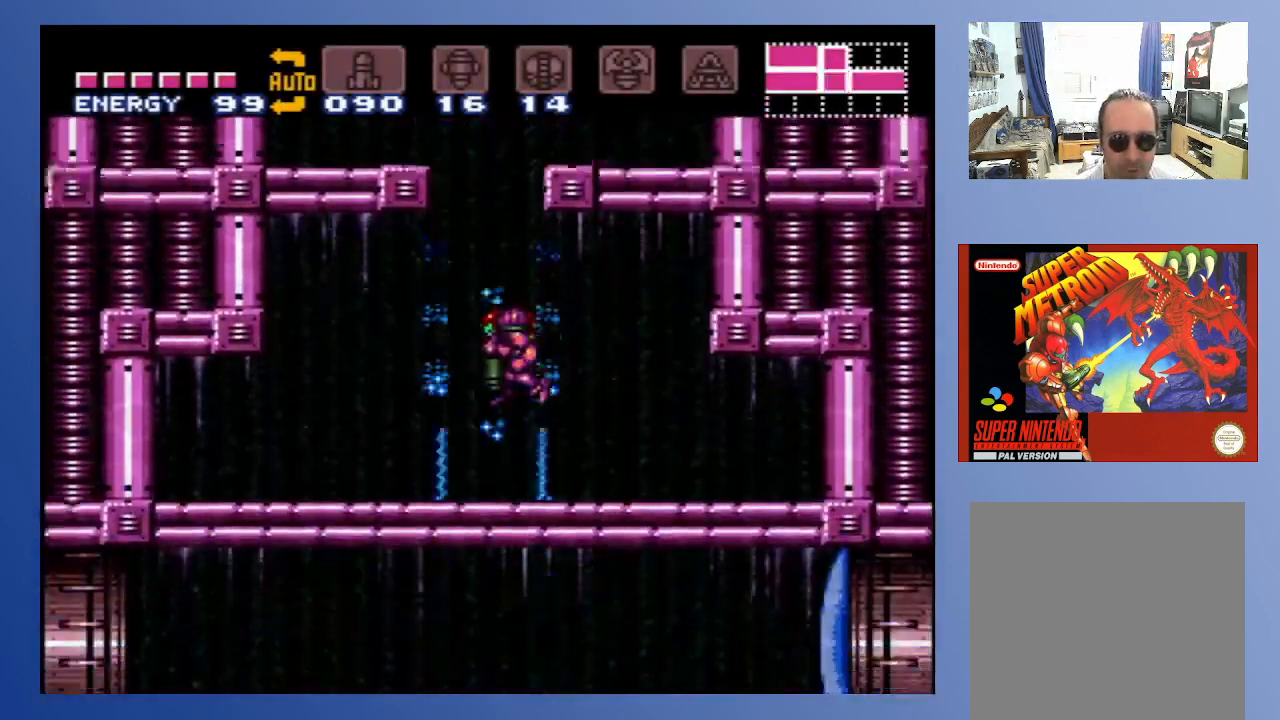
{"buttons": ["X", "L1", "DPAD_DOWN"], "left_stick": "center", "right_stick": "center", "events": [[17, "DPAD_DOWN", "up"], [17, "X", "down"], [100, "X", "up"], [283, "DPAD_RIGHT", "down"], [417, "DPAD_DOWN", "down"], [450, "DPAD_RIGHT", "up"], [467, "X", "down"], [483, "L1", "down"]]}
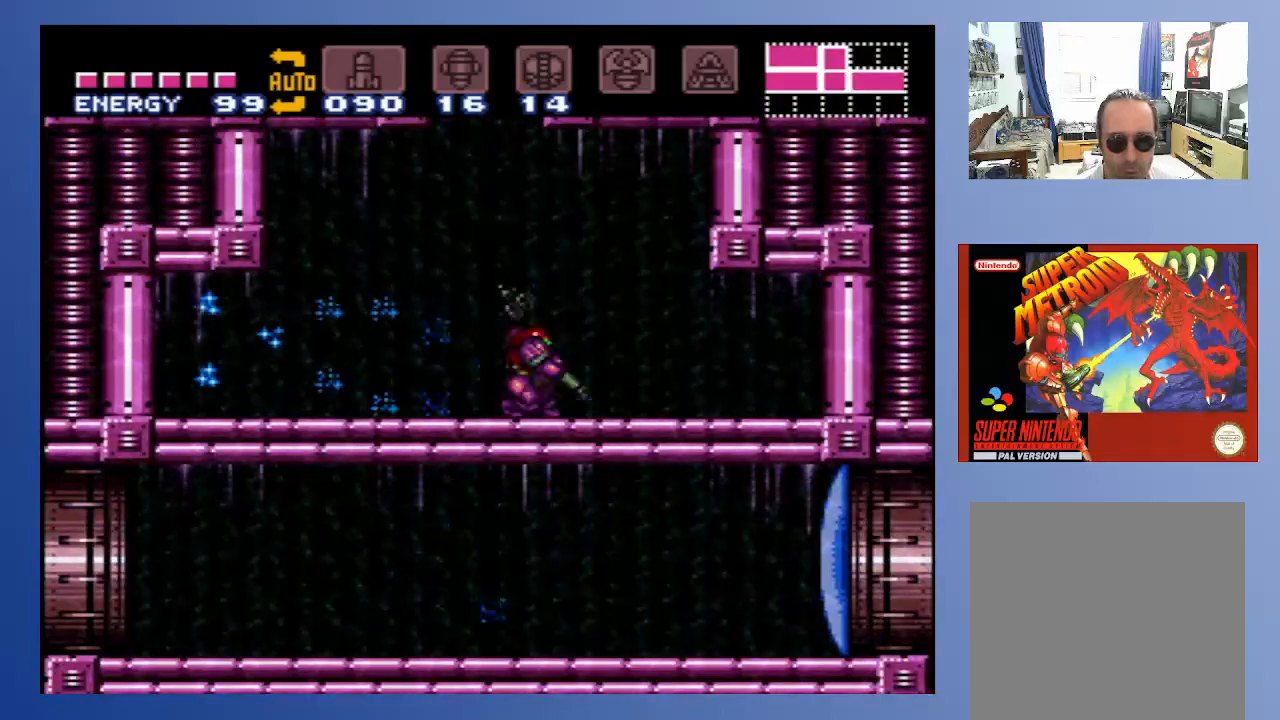
{"buttons": ["L1"], "left_stick": "center", "right_stick": "center", "events": [[50, "DPAD_DOWN", "up"], [50, "X", "up"], [133, "X", "down"], [183, "X", "up"], [383, "DPAD_RIGHT", "down"], [500, "DPAD_RIGHT", "up"]]}
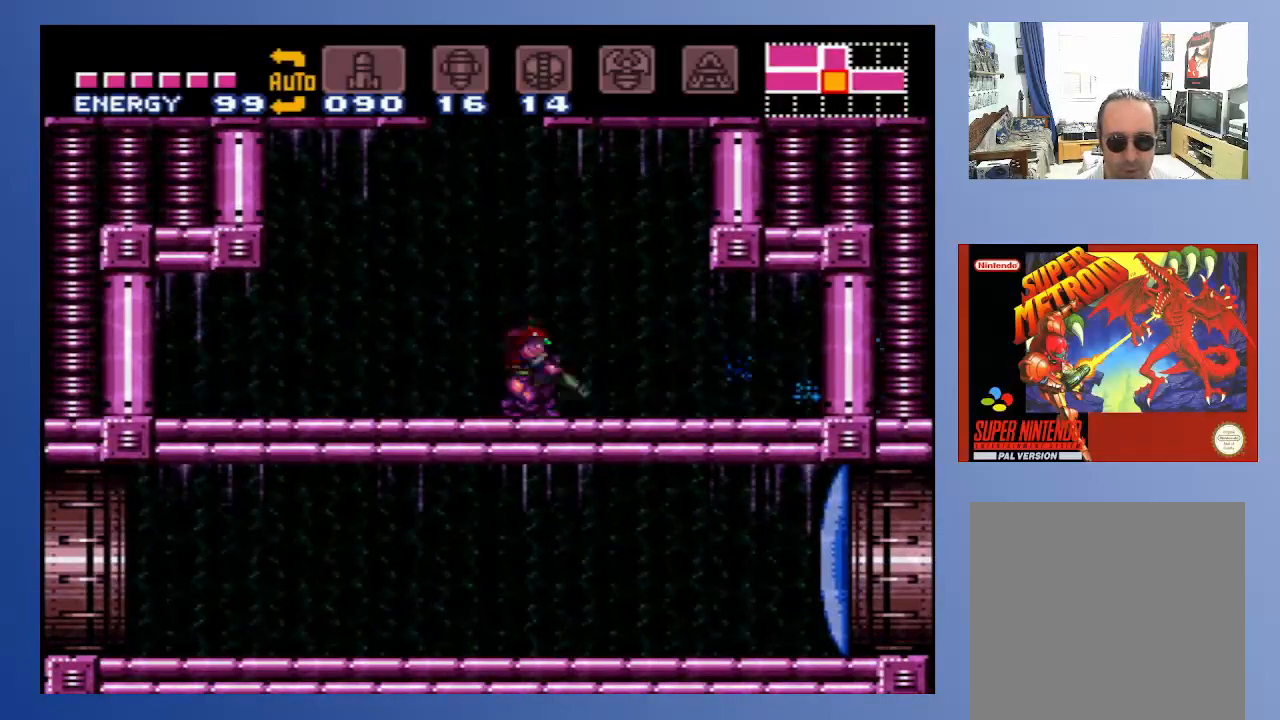
{"buttons": ["X", "L1"], "left_stick": "center", "right_stick": "center", "events": [[17, "L1", "up"], [150, "X", "down"], [200, "L1", "down"], [233, "X", "up"], [300, "X", "down"], [367, "X", "up"], [450, "X", "down"]]}
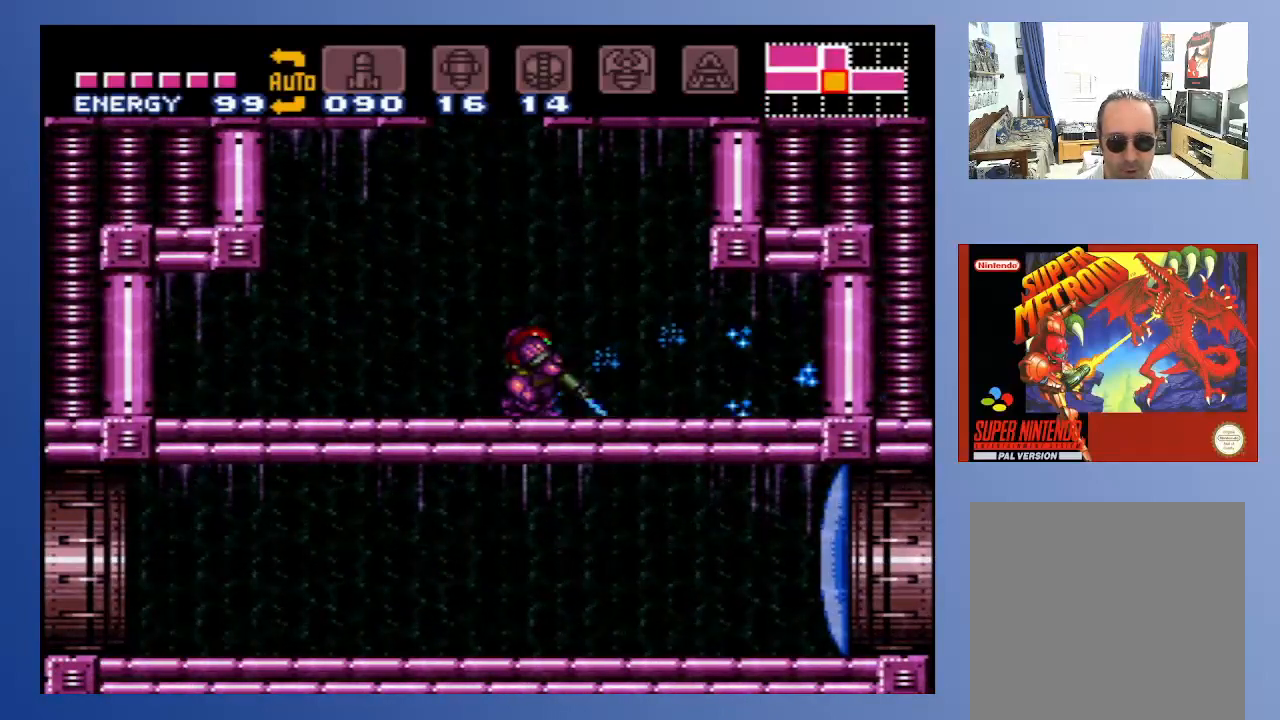
{"buttons": ["DPAD_DOWN"], "left_stick": "center", "right_stick": "center", "events": [[50, "X", "up"], [133, "X", "down"], [233, "L1", "up"], [233, "X", "up"], [317, "DPAD_DOWN", "down"], [383, "DPAD_DOWN", "up"], [433, "DPAD_DOWN", "down"]]}
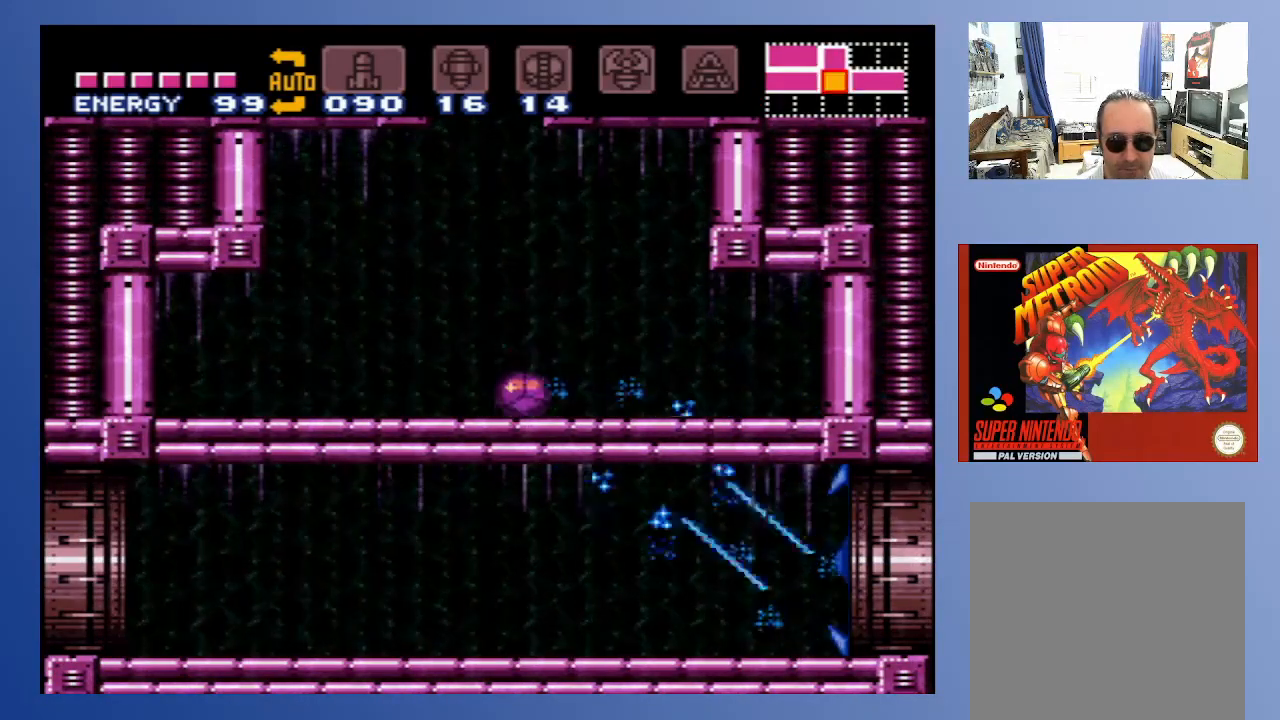
{"buttons": ["X", "DPAD_DOWN", "DPAD_LEFT"], "left_stick": "center", "right_stick": "center", "events": [[33, "DPAD_DOWN", "up"], [117, "DPAD_RIGHT", "down"], [350, "X", "down"], [367, "DPAD_DOWN", "down"], [383, "DPAD_RIGHT", "up"], [400, "DPAD_LEFT", "down"], [450, "X", "up"], [483, "X", "down"]]}
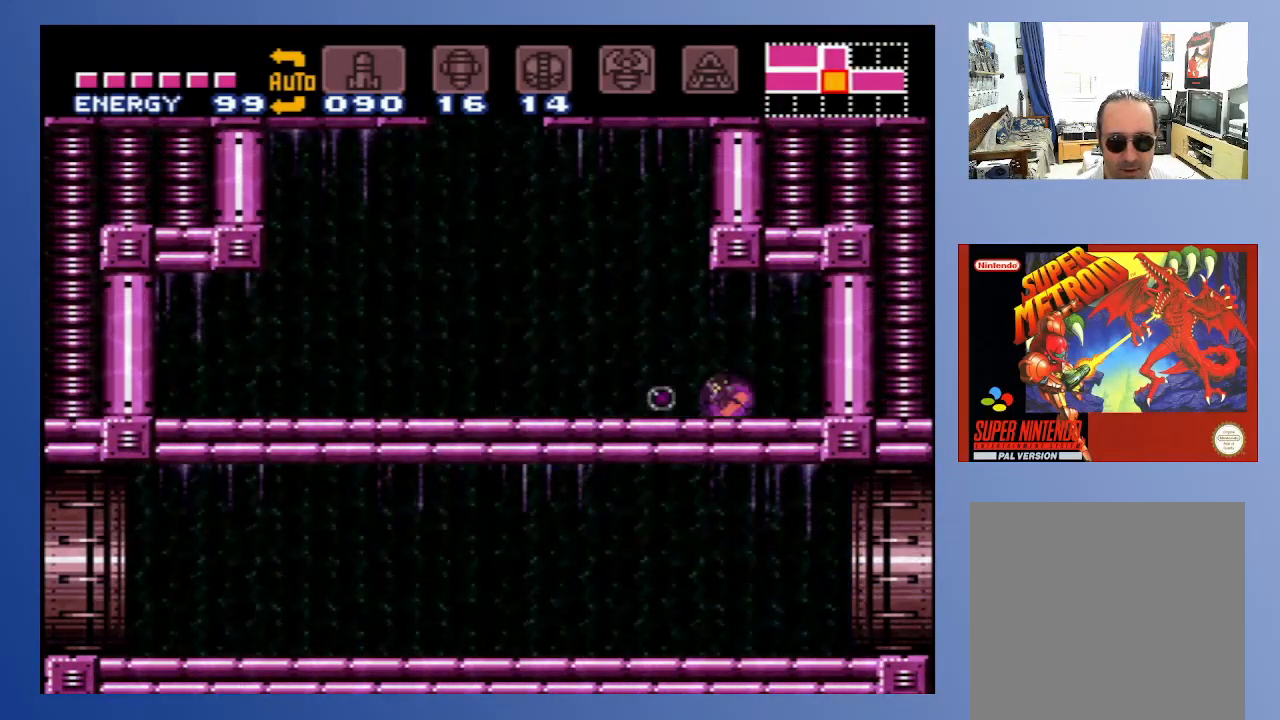
{"buttons": [], "left_stick": "center", "right_stick": "center", "events": [[117, "X", "up"], [333, "DPAD_DOWN", "up"], [383, "DPAD_LEFT", "up"]]}
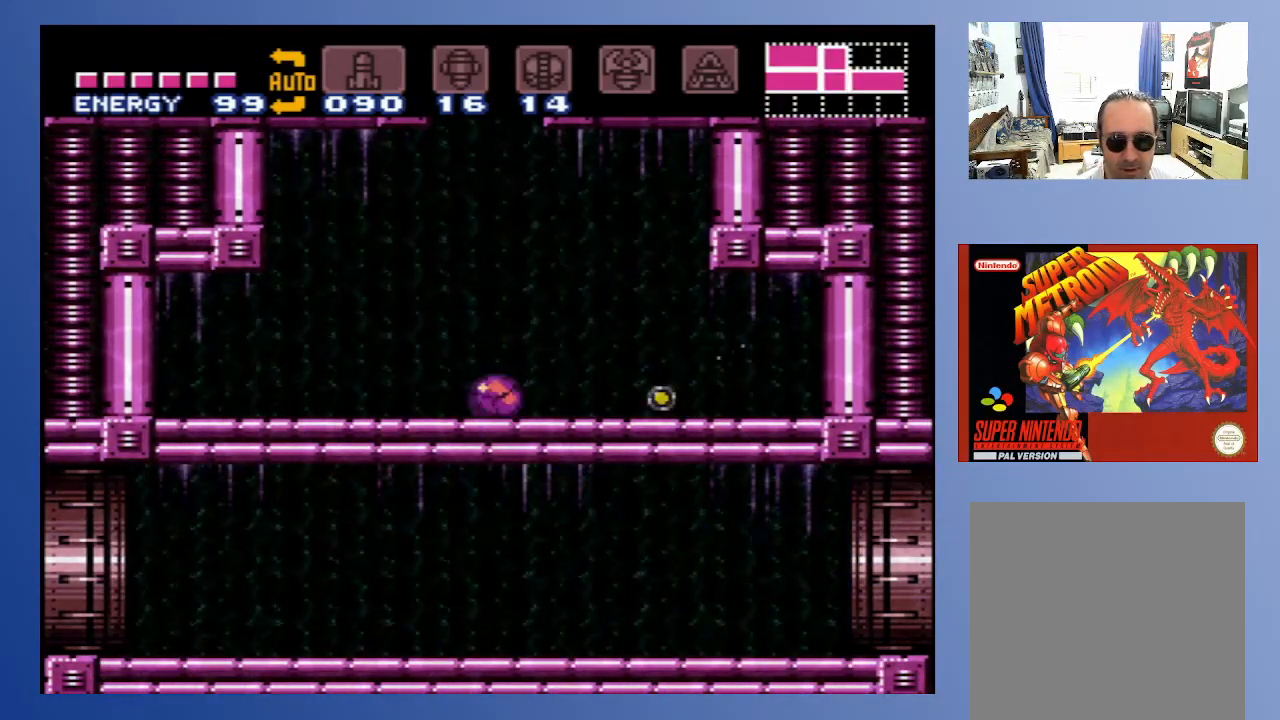
{"buttons": ["DPAD_RIGHT"], "left_stick": "center", "right_stick": "center", "events": [[333, "DPAD_RIGHT", "down"]]}
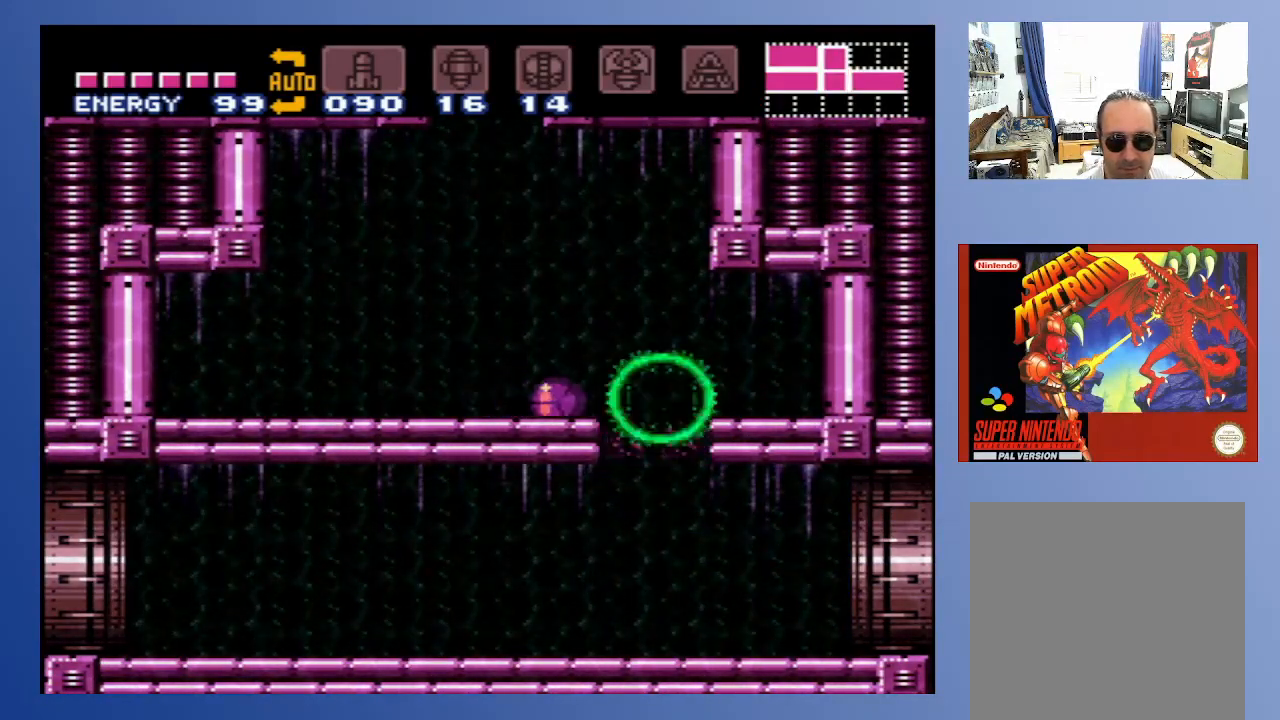
{"buttons": [], "left_stick": "center", "right_stick": "center", "events": [[183, "DPAD_RIGHT", "up"], [300, "DPAD_UP", "down"], [383, "DPAD_UP", "up"]]}
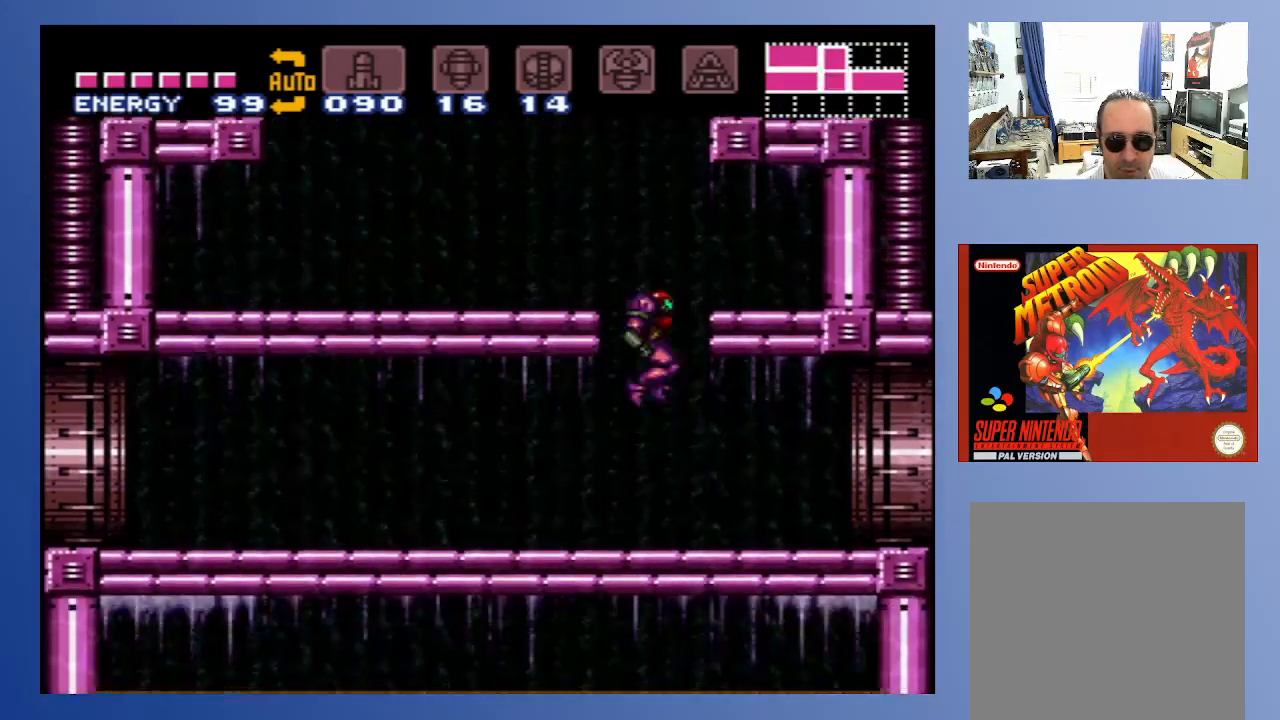
{"buttons": ["DPAD_RIGHT"], "left_stick": "center", "right_stick": "center", "events": [[83, "DPAD_RIGHT", "down"], [400, "X", "down"], [467, "X", "up"]]}
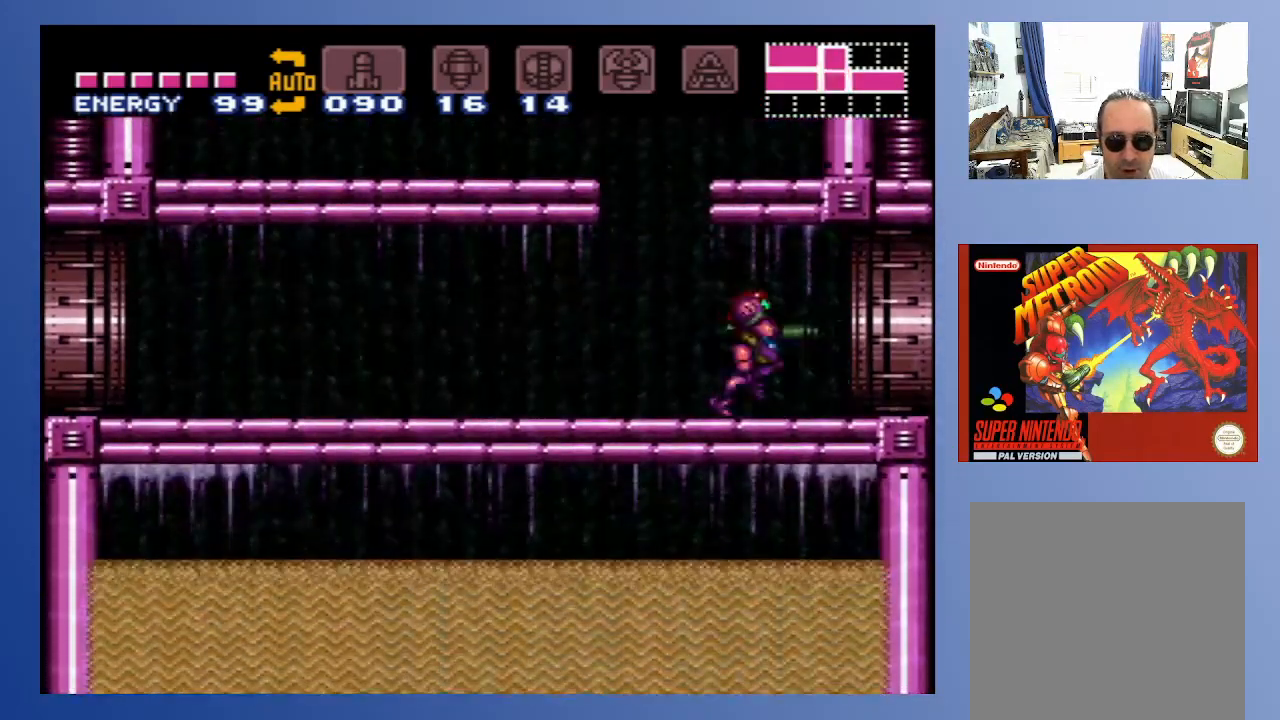
{"buttons": ["B", "DPAD_RIGHT"], "left_stick": "center", "right_stick": "center", "events": [[183, "B", "down"]]}